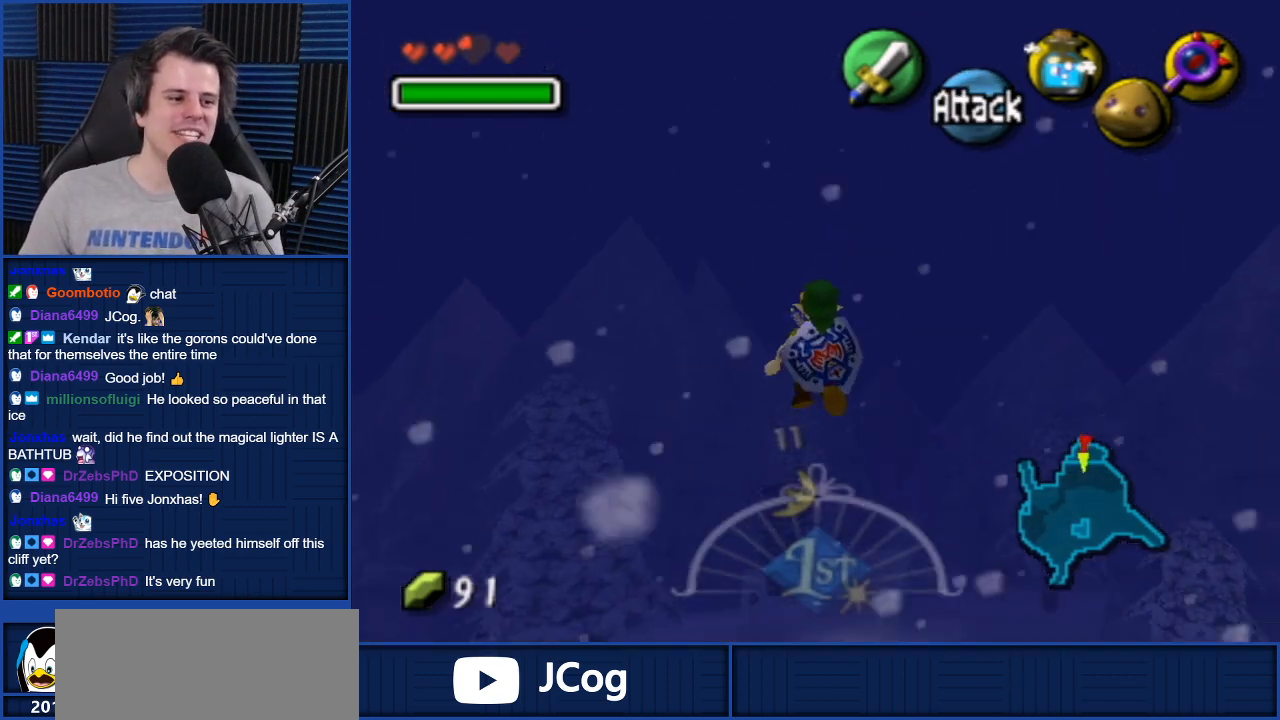
Gameplay with a controller (Nintendo layout); each line is a JSON object with the inputs held at the frame after it. "events" lists button and stick changes between this image and that frame as [ms after this image, input, new state], when the widget could be followed in between. Not read: L3 R3.
{"buttons": [], "left_stick": "down", "right_stick": "center", "events": [[167, "left_stick", "center"], [234, "left_stick", "down"]]}
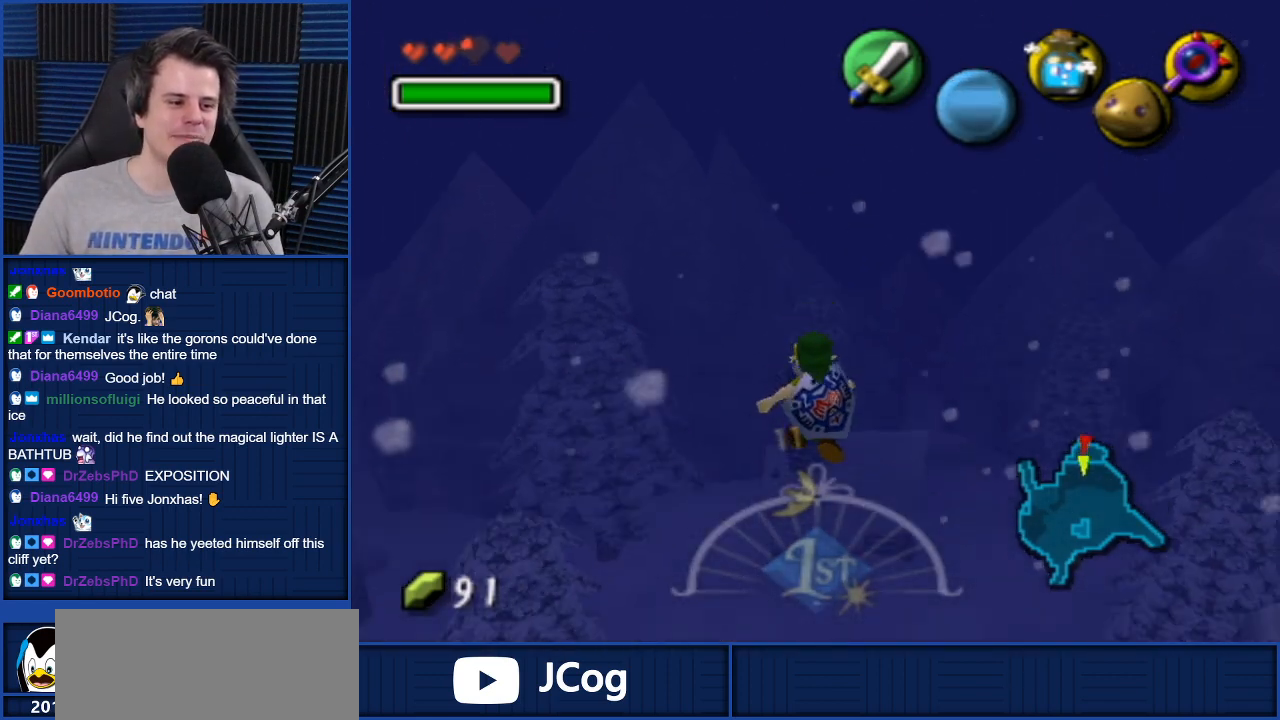
{"buttons": [], "left_stick": "up", "right_stick": "center", "events": [[500, "left_stick", "up"]]}
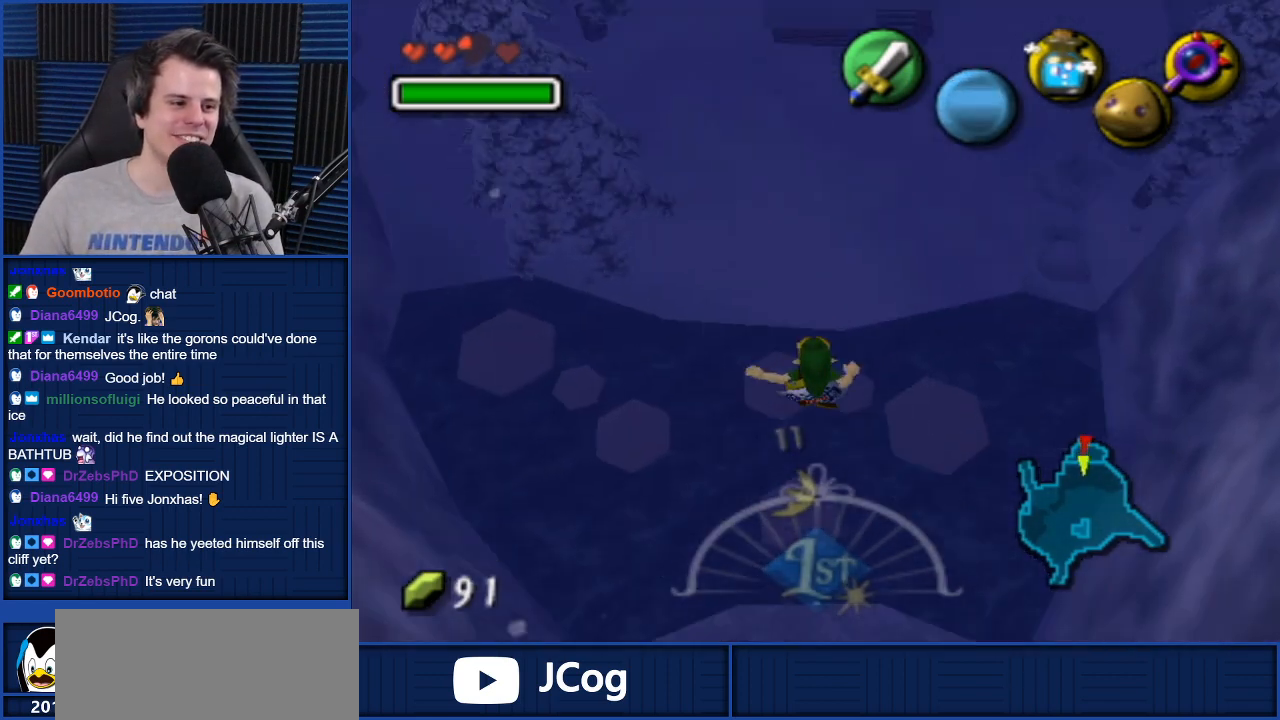
{"buttons": [], "left_stick": "up-left", "right_stick": "center", "events": [[367, "left_stick", "up-left"]]}
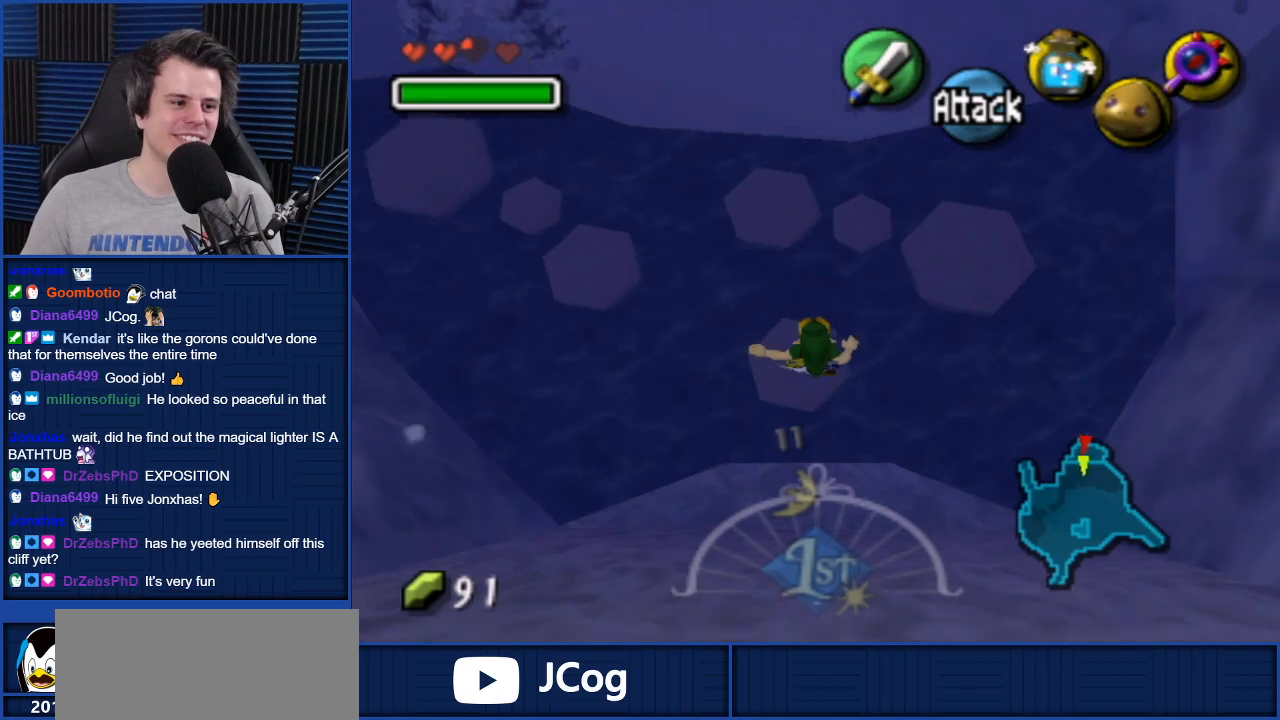
{"buttons": [], "left_stick": "up-left", "right_stick": "center", "events": [[33, "left_stick", "center"], [400, "left_stick", "up-left"]]}
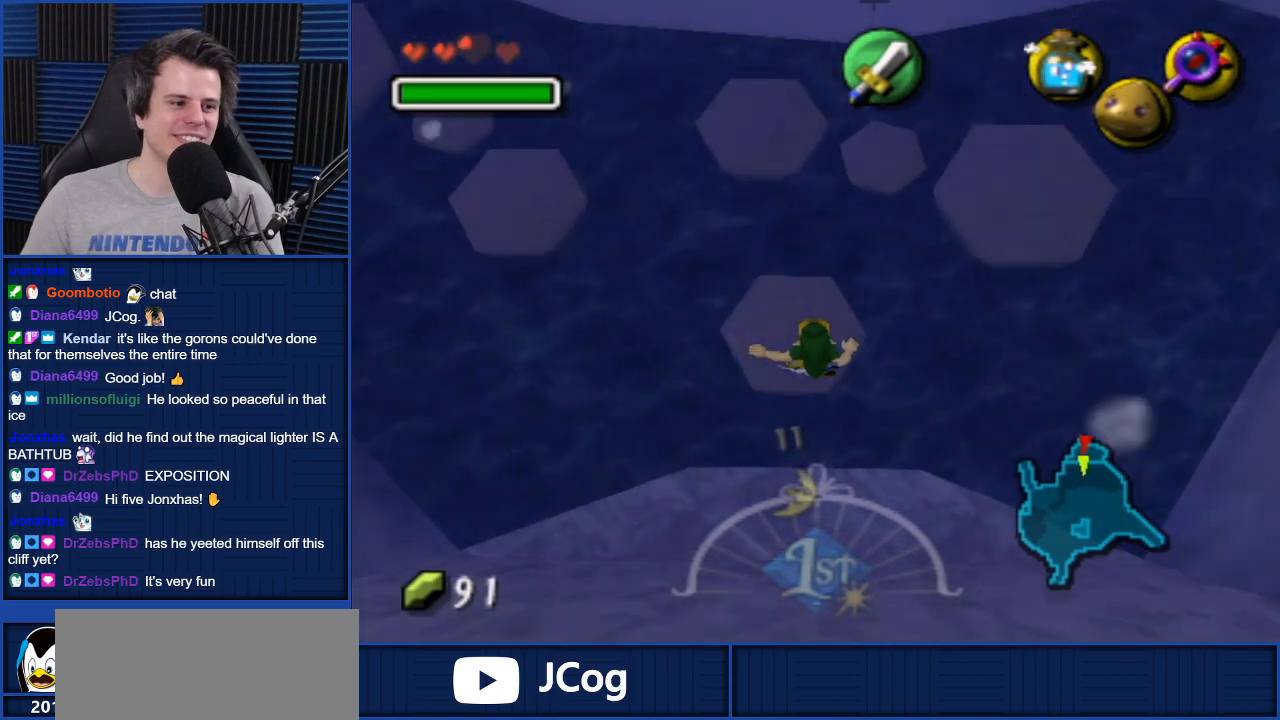
{"buttons": ["A"], "left_stick": "up", "right_stick": "center", "events": [[301, "A", "down"], [301, "left_stick", "up"], [434, "A", "up"], [467, "A", "down"]]}
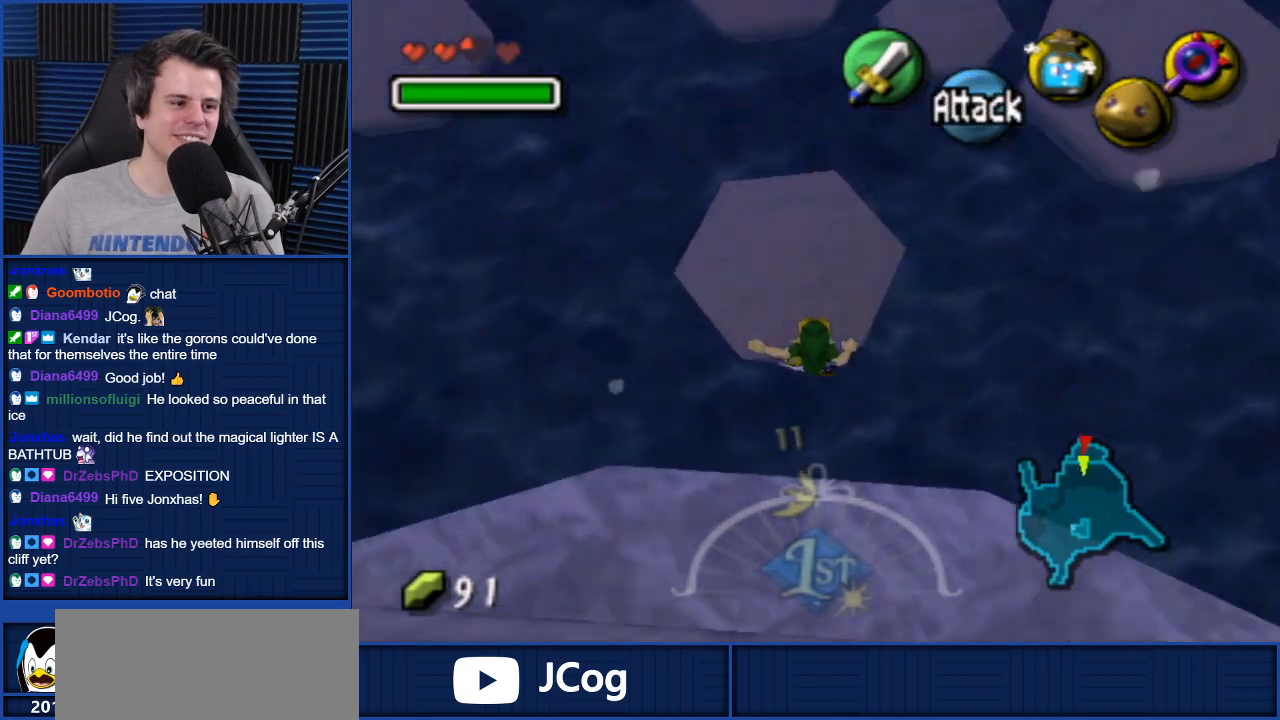
{"buttons": ["A"], "left_stick": "up", "right_stick": "center", "events": [[100, "A", "up"], [200, "A", "down"], [333, "A", "up"], [434, "A", "down"]]}
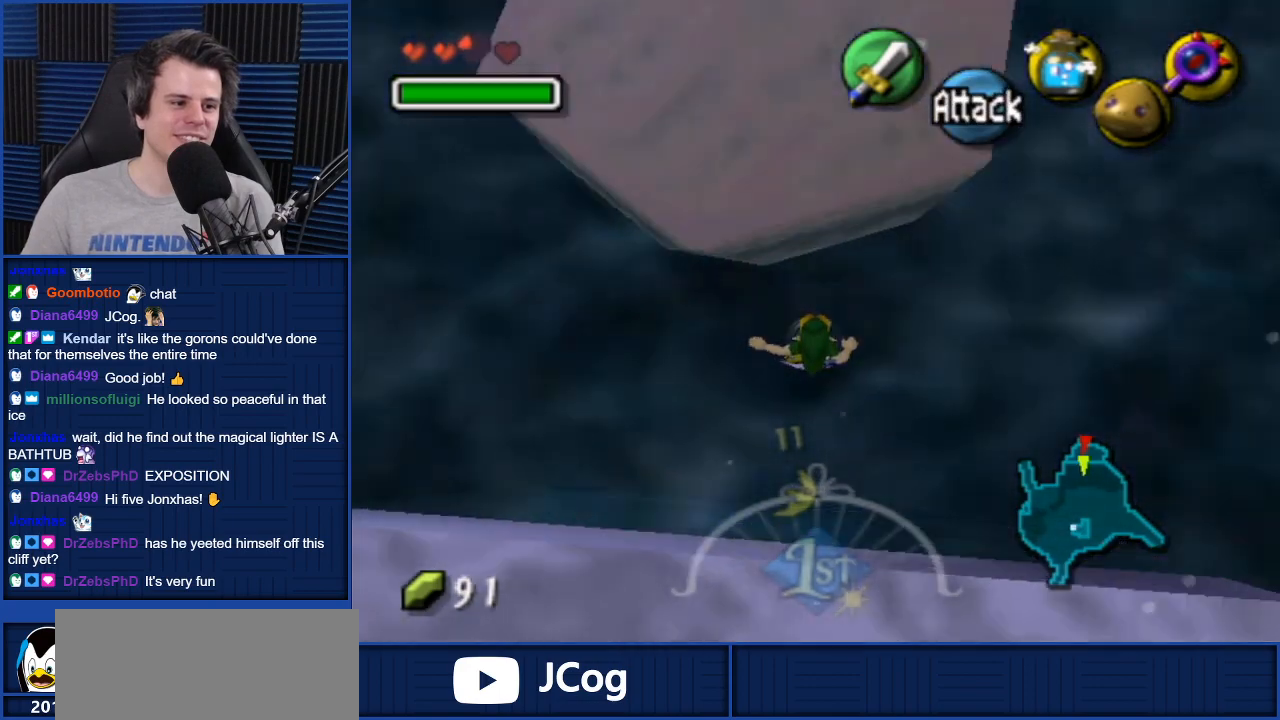
{"buttons": ["B"], "left_stick": "up-right", "right_stick": "center", "events": [[34, "A", "up"], [134, "A", "down"], [234, "A", "up"], [234, "left_stick", "up-right"], [367, "B", "down"], [434, "B", "up"], [501, "B", "down"]]}
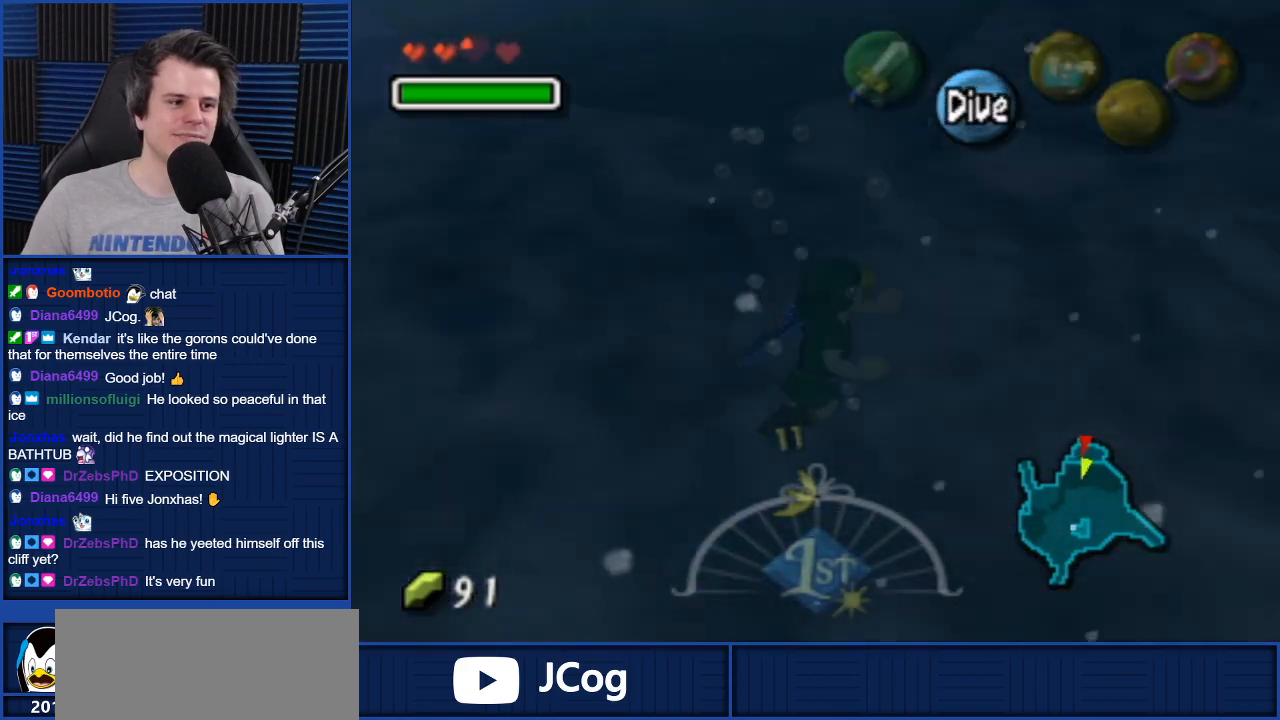
{"buttons": ["B"], "left_stick": "up", "right_stick": "center", "events": [[100, "B", "up"], [167, "B", "down"], [267, "B", "up"], [367, "B", "down"], [400, "left_stick", "up"], [434, "B", "up"], [467, "B", "down"]]}
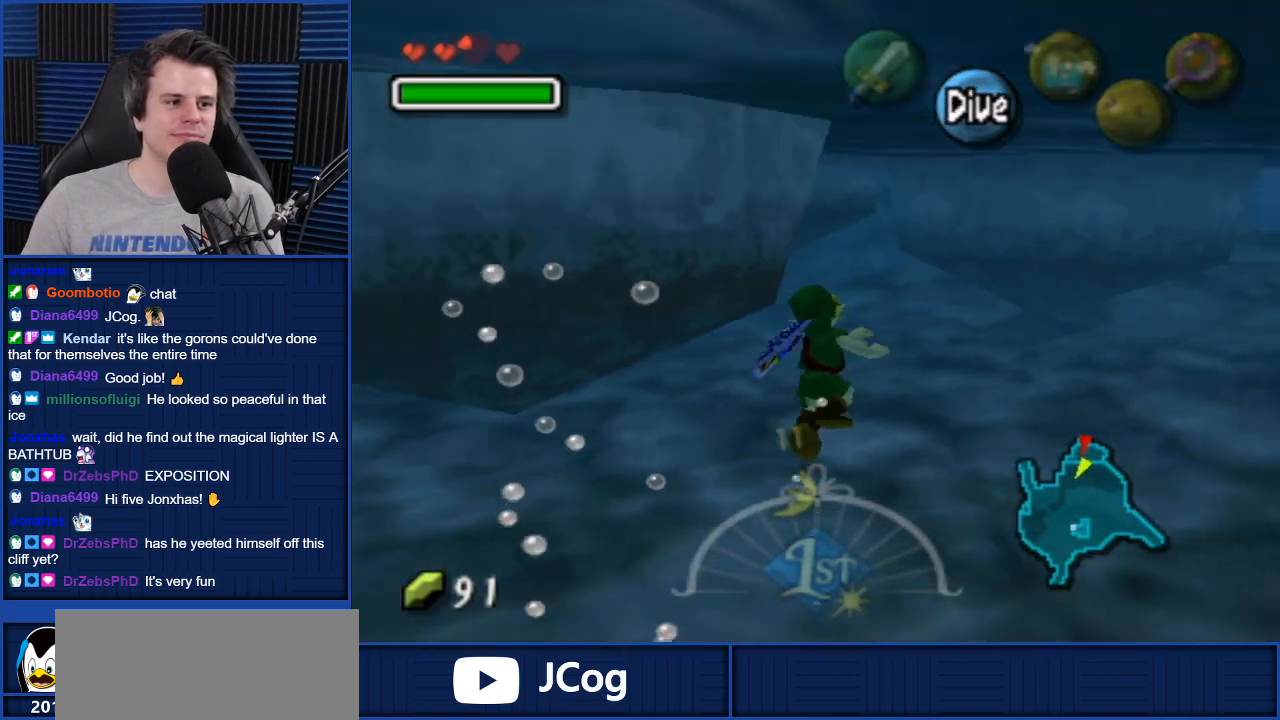
{"buttons": [], "left_stick": "up", "right_stick": "center", "events": [[67, "B", "up"], [134, "B", "down"], [201, "B", "up"], [301, "B", "down"], [367, "B", "up"], [401, "B", "down"], [467, "B", "up"]]}
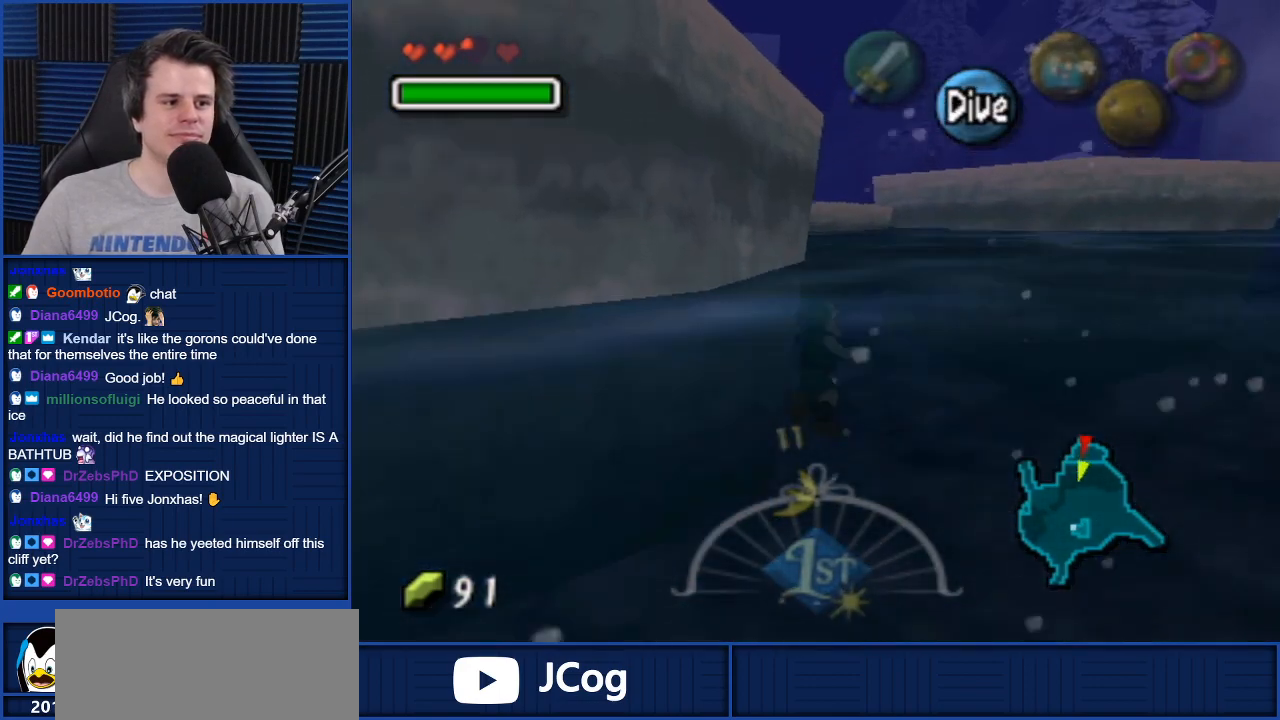
{"buttons": [], "left_stick": "up-left", "right_stick": "center", "events": [[33, "B", "down"], [133, "B", "up"], [200, "B", "down"], [300, "B", "up"], [300, "left_stick", "up-left"], [367, "B", "down"], [434, "B", "up"]]}
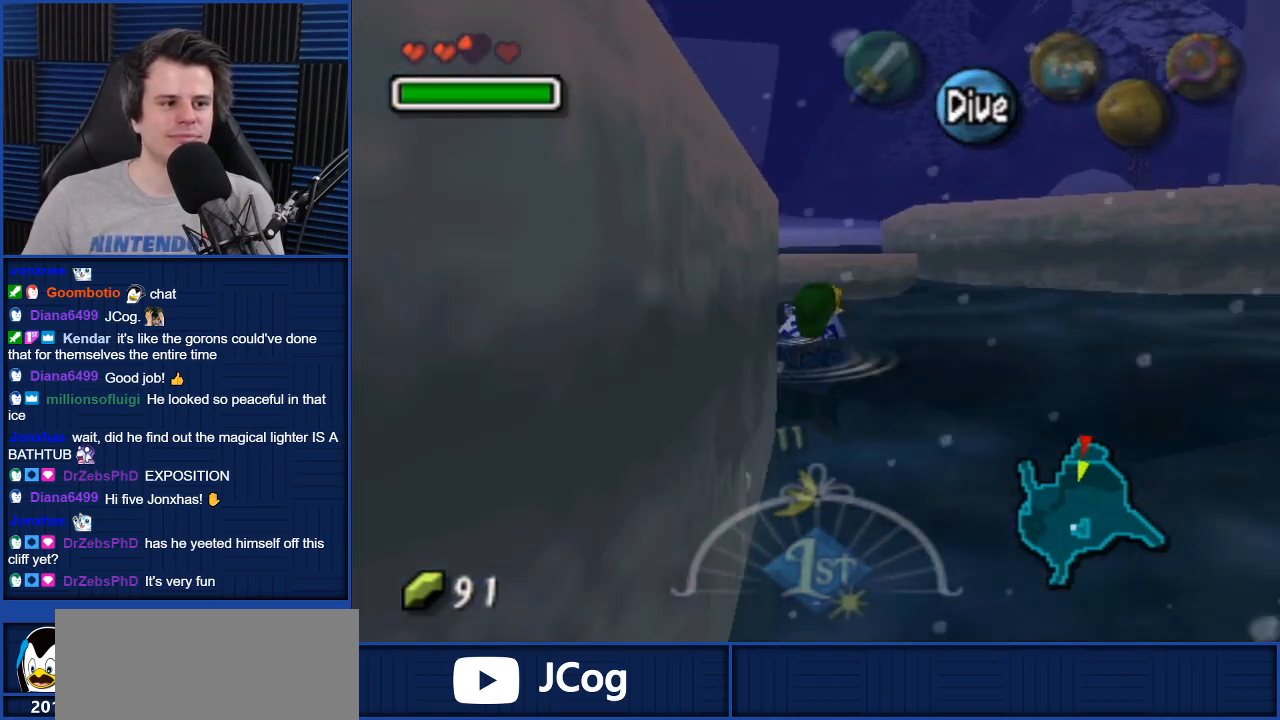
{"buttons": [], "left_stick": "up", "right_stick": "center", "events": [[34, "B", "down"], [100, "left_stick", "up"], [134, "B", "up"], [200, "B", "down"], [334, "B", "up"], [367, "B", "down"], [467, "B", "up"]]}
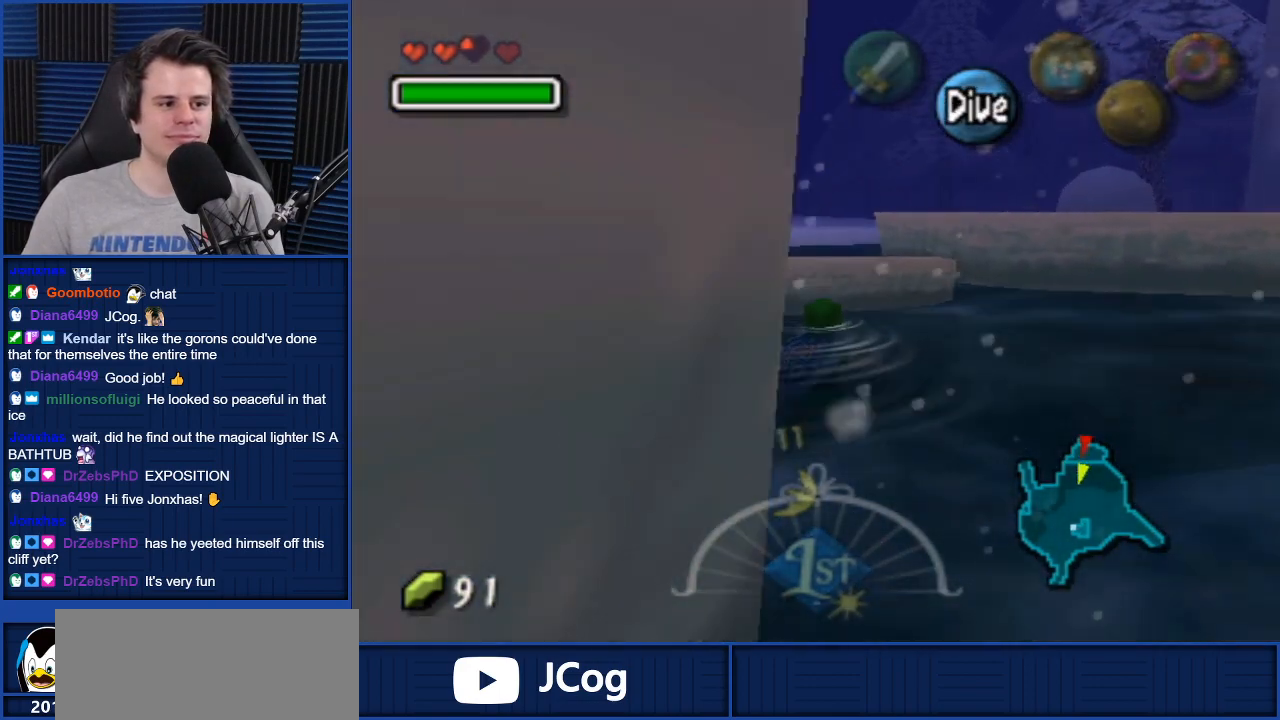
{"buttons": [], "left_stick": "up", "right_stick": "center", "events": [[67, "B", "down"], [167, "B", "up"], [267, "B", "down"], [367, "B", "up"]]}
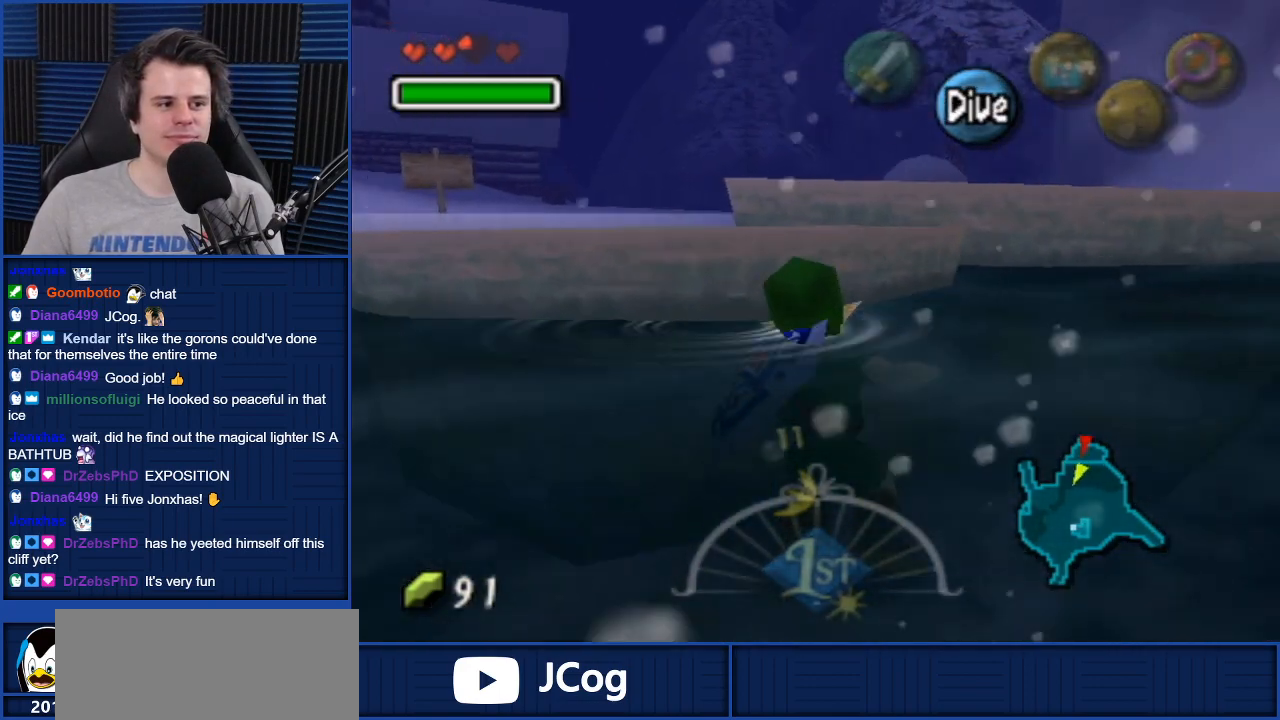
{"buttons": [], "left_stick": "up-left", "right_stick": "center", "events": [[201, "left_stick", "up-left"]]}
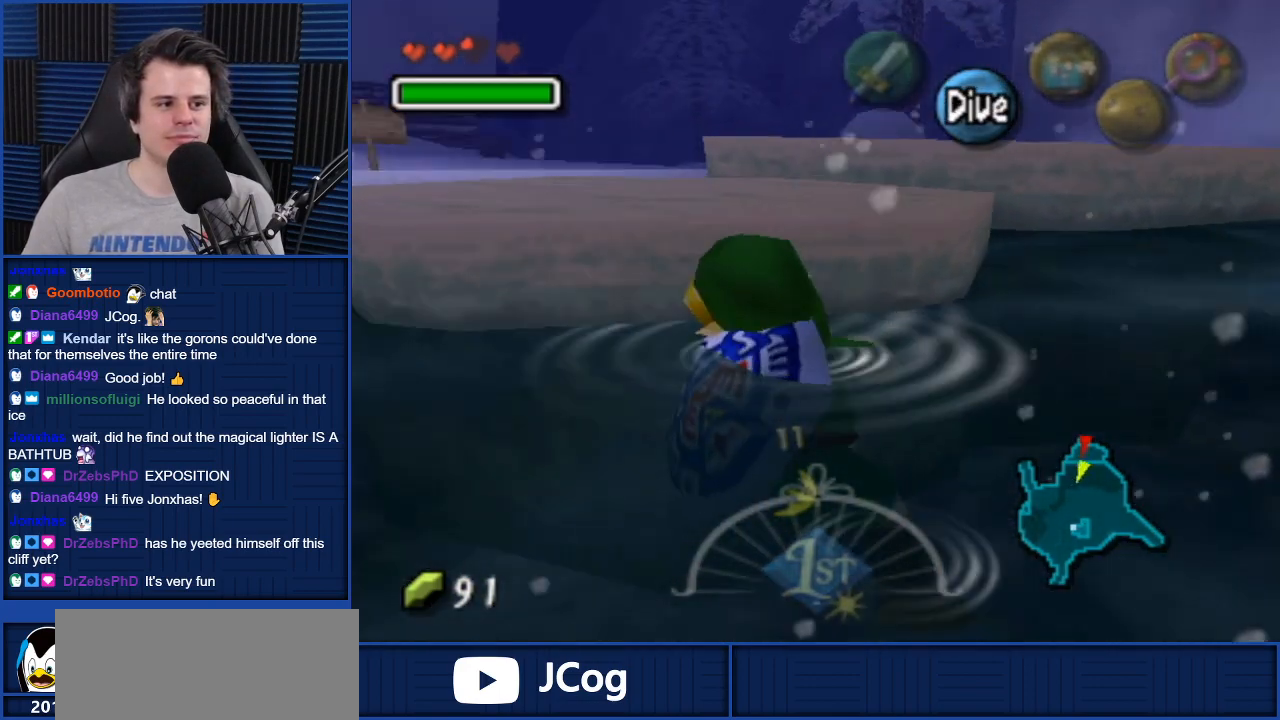
{"buttons": [], "left_stick": "up", "right_stick": "center", "events": [[333, "left_stick", "up"]]}
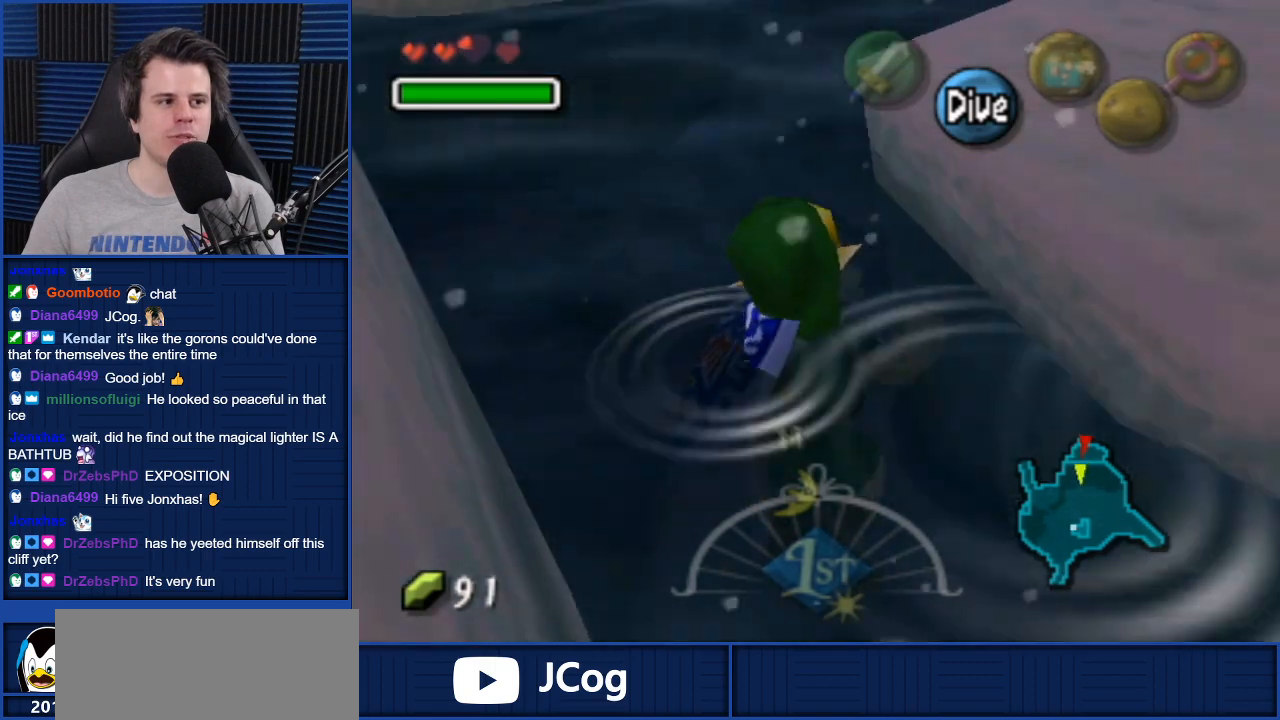
{"buttons": [], "left_stick": "up", "right_stick": "center", "events": [[34, "B", "down"], [134, "B", "up"], [201, "B", "down"], [301, "B", "up"], [401, "B", "down"], [467, "B", "up"]]}
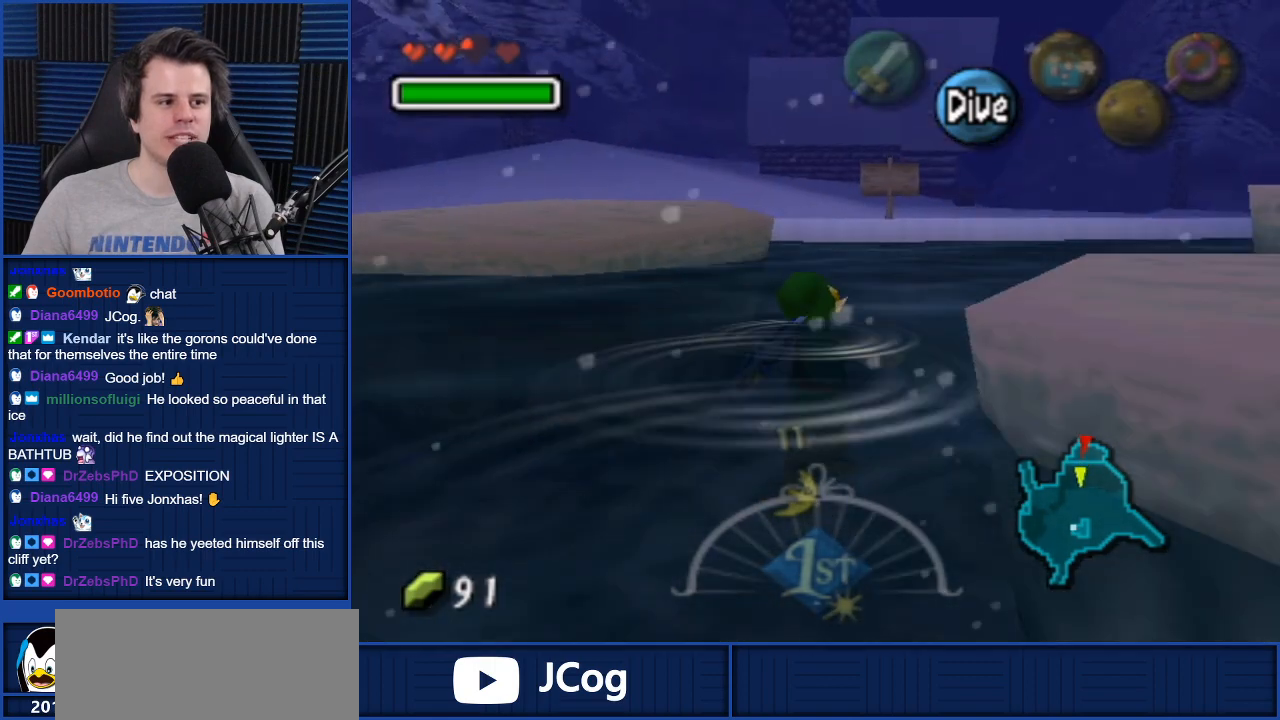
{"buttons": ["B"], "left_stick": "up", "right_stick": "center", "events": [[67, "B", "down"], [167, "B", "up"], [267, "B", "down"], [367, "B", "up"], [400, "B", "down"]]}
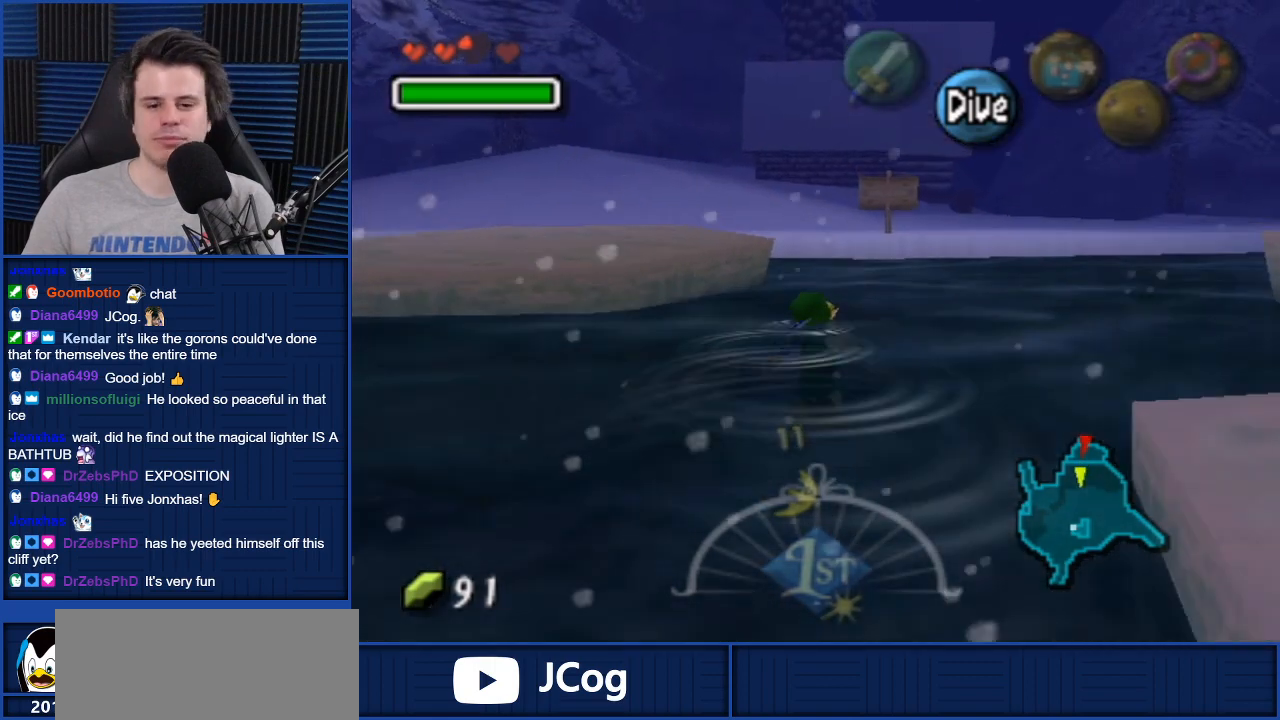
{"buttons": [], "left_stick": "up", "right_stick": "center", "events": [[34, "B", "up"], [100, "B", "down"], [201, "B", "up"], [267, "B", "down"], [334, "B", "up"], [401, "B", "down"], [501, "B", "up"]]}
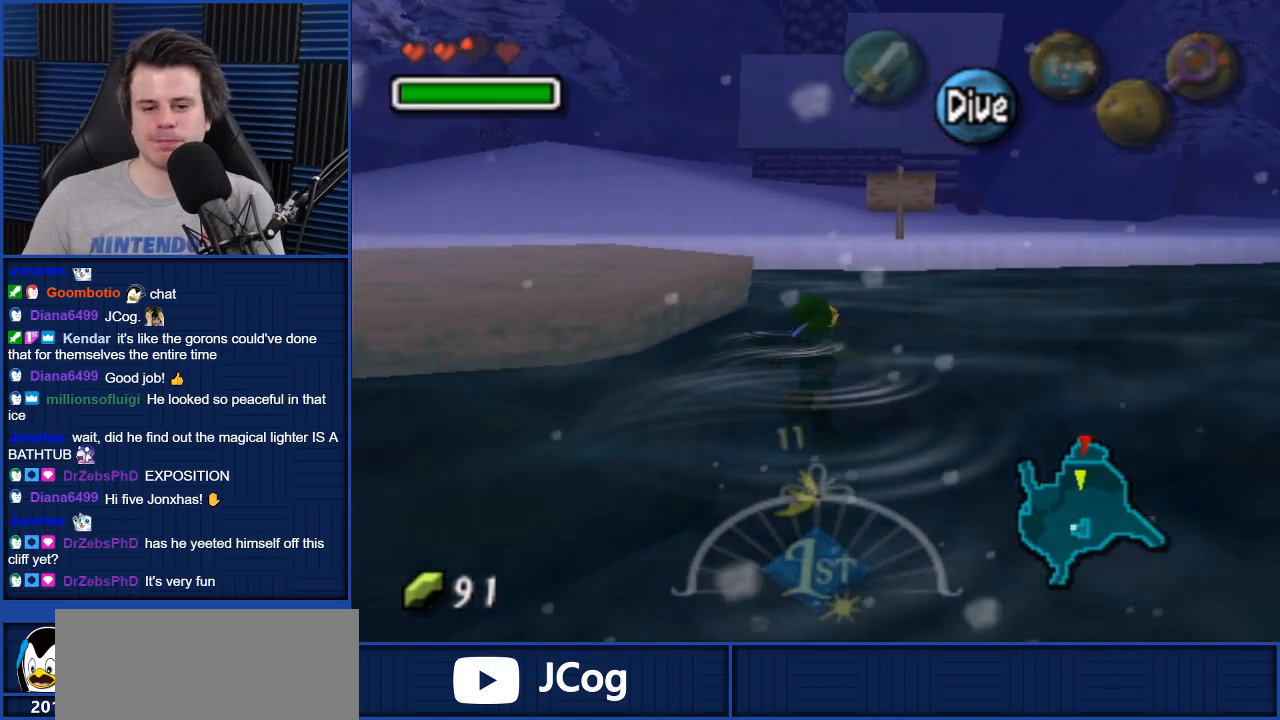
{"buttons": [], "left_stick": "up", "right_stick": "center", "events": [[100, "B", "down"], [167, "B", "up"], [267, "B", "down"], [367, "B", "up"], [434, "B", "down"], [500, "B", "up"]]}
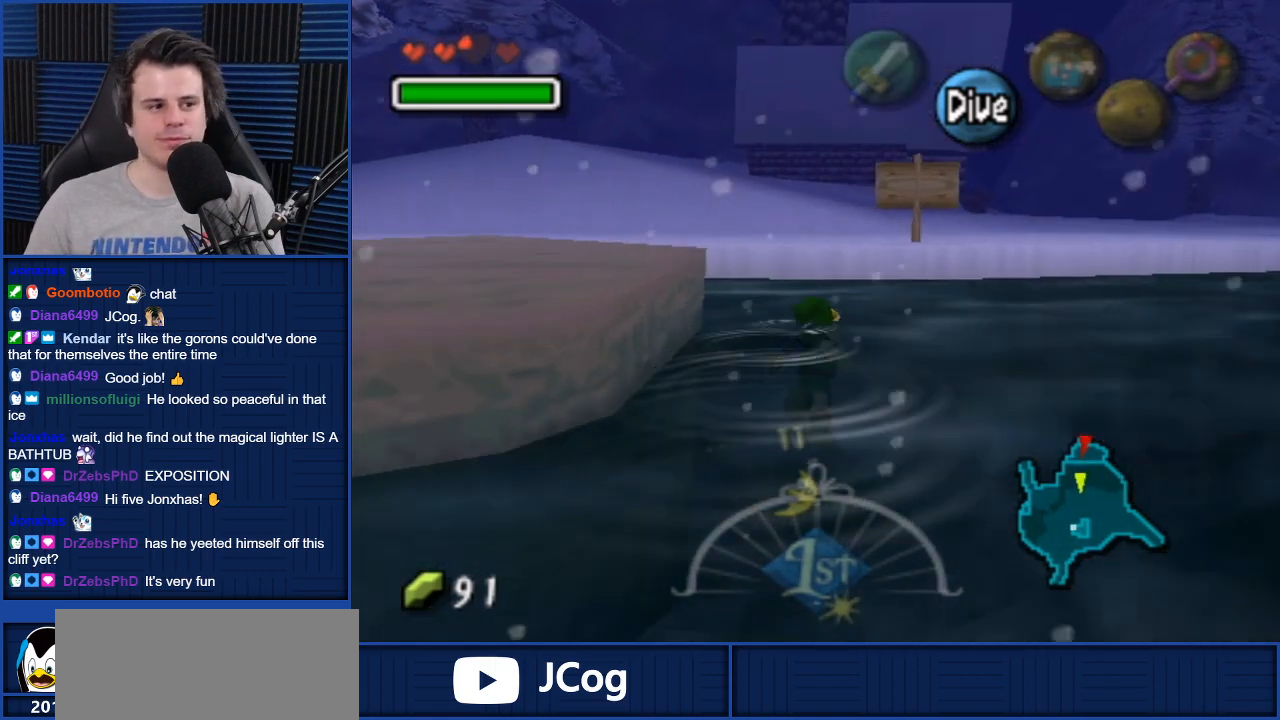
{"buttons": ["B"], "left_stick": "up", "right_stick": "center", "events": [[100, "B", "down"], [167, "B", "up"], [267, "B", "down"], [334, "B", "up"], [434, "B", "down"]]}
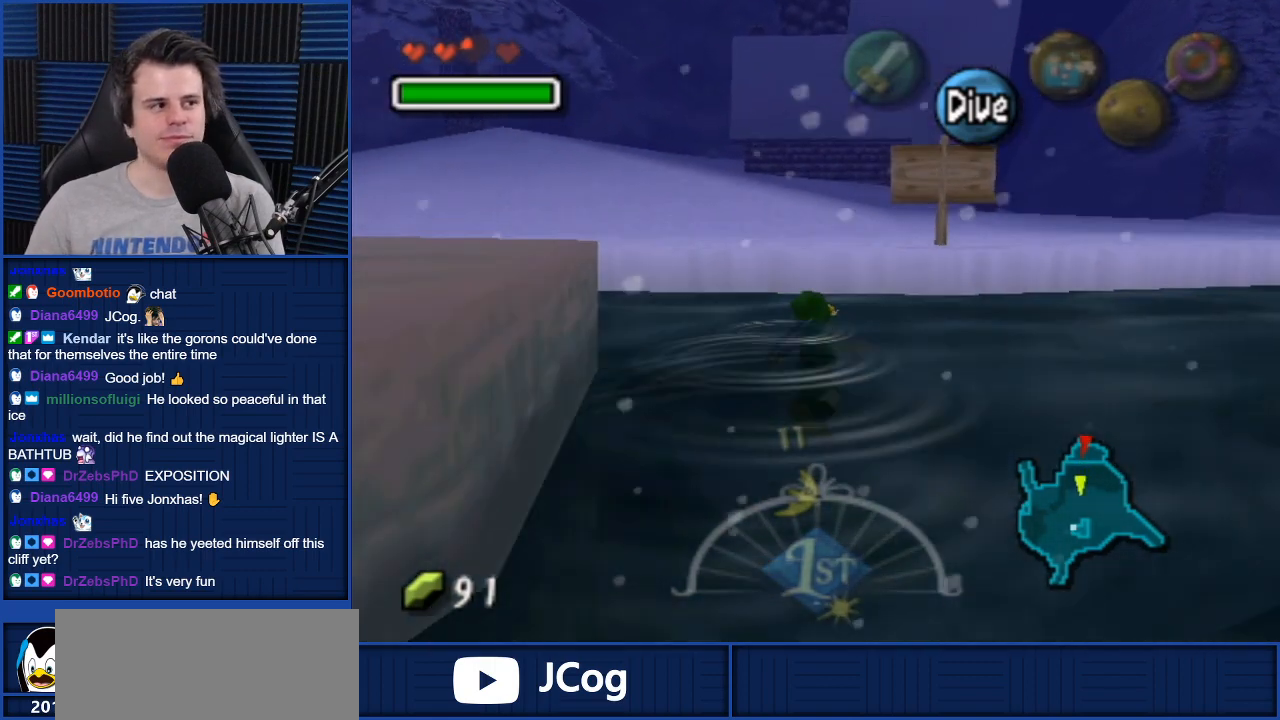
{"buttons": ["B"], "left_stick": "up", "right_stick": "center", "events": [[33, "B", "up"], [133, "B", "down"], [233, "B", "up"], [300, "B", "down"], [400, "B", "up"], [467, "B", "down"]]}
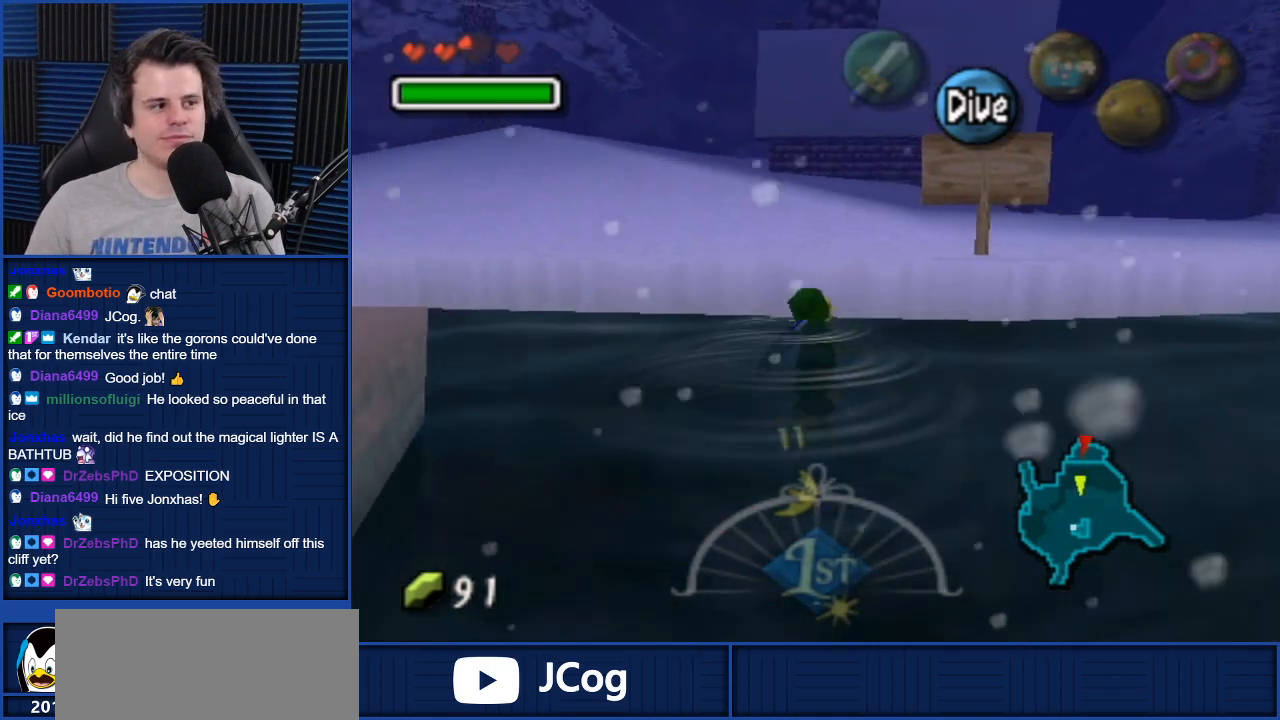
{"buttons": [], "left_stick": "up", "right_stick": "center", "events": [[67, "B", "up"], [167, "B", "down"], [267, "B", "up"], [367, "B", "down"], [434, "B", "up"]]}
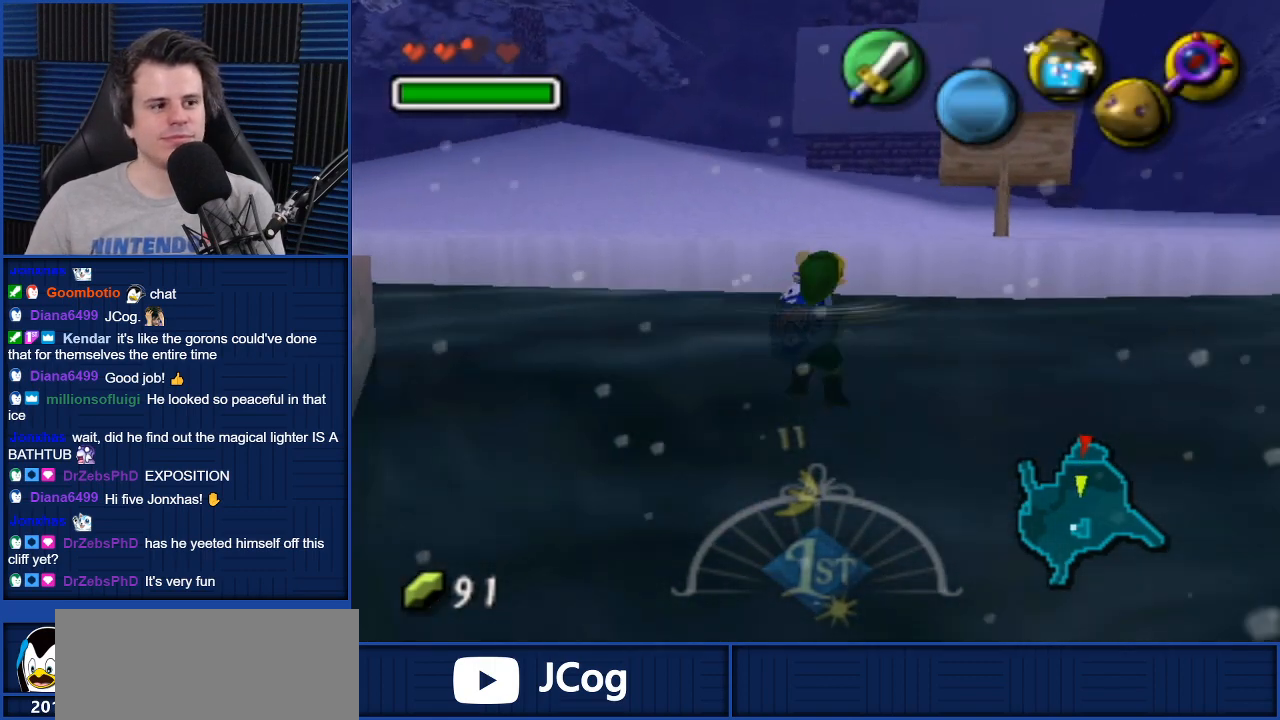
{"buttons": [], "left_stick": "up", "right_stick": "center", "events": [[33, "B", "down"], [133, "B", "up"], [267, "B", "down"], [333, "B", "up"]]}
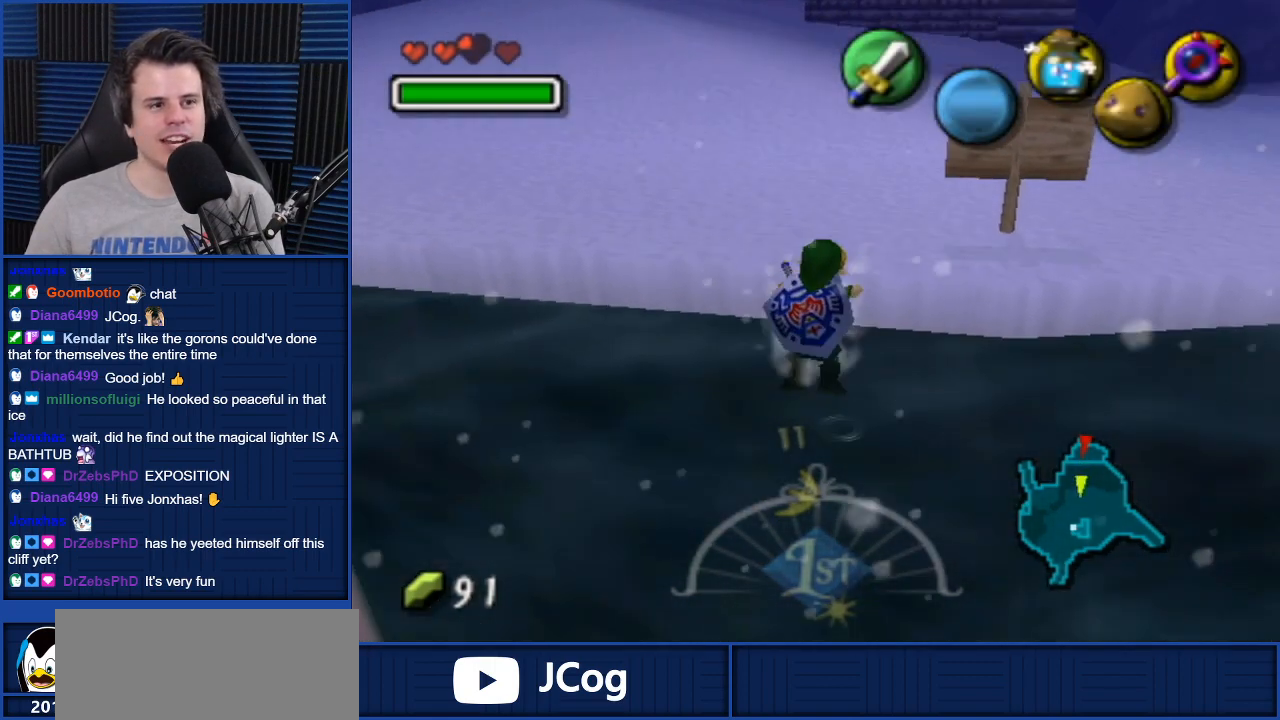
{"buttons": [], "left_stick": "up", "right_stick": "center", "events": []}
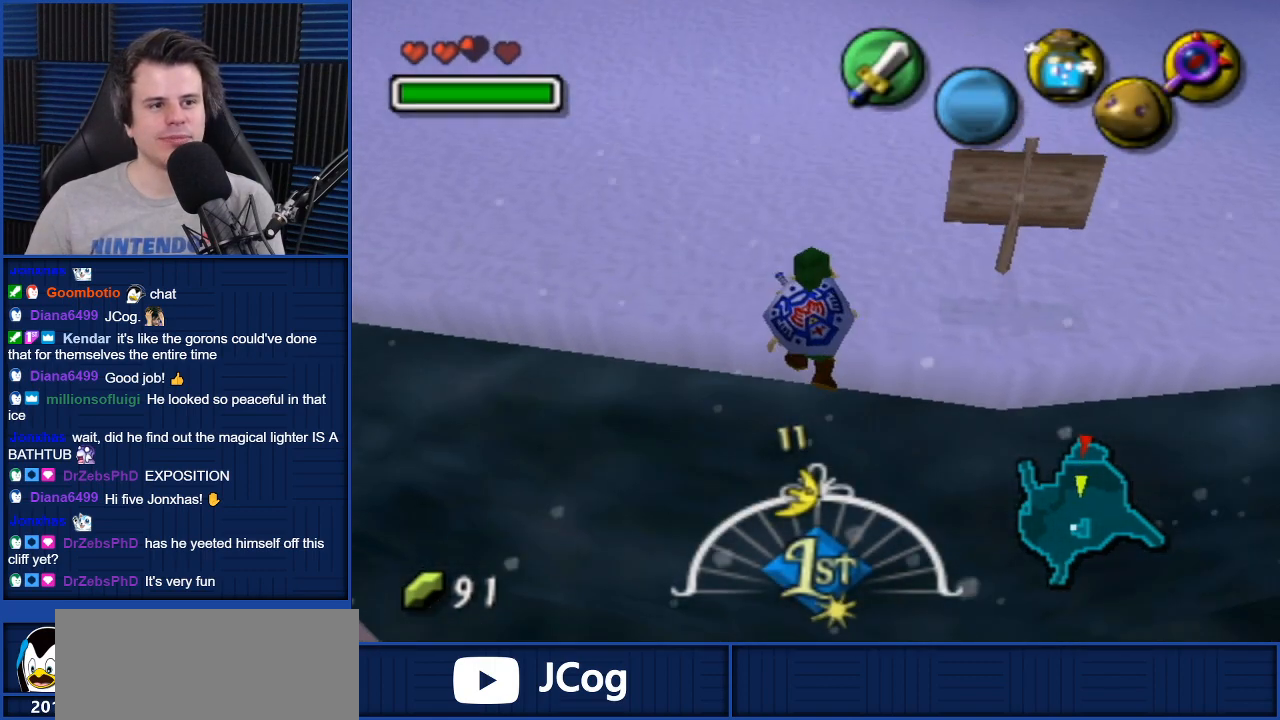
{"buttons": [], "left_stick": "up", "right_stick": "center", "events": []}
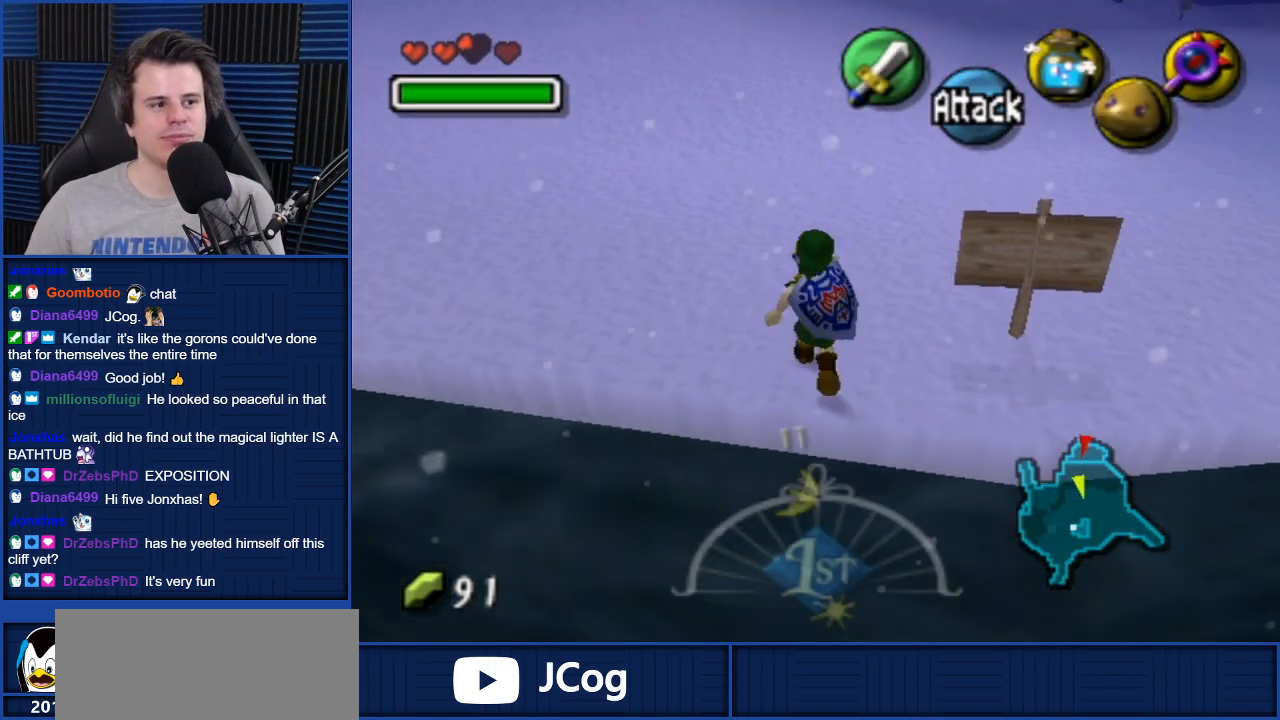
{"buttons": [], "left_stick": "center", "right_stick": "center", "events": [[134, "Z", "down"], [234, "Z", "up"], [267, "left_stick", "center"], [301, "A", "down"], [401, "A", "up"]]}
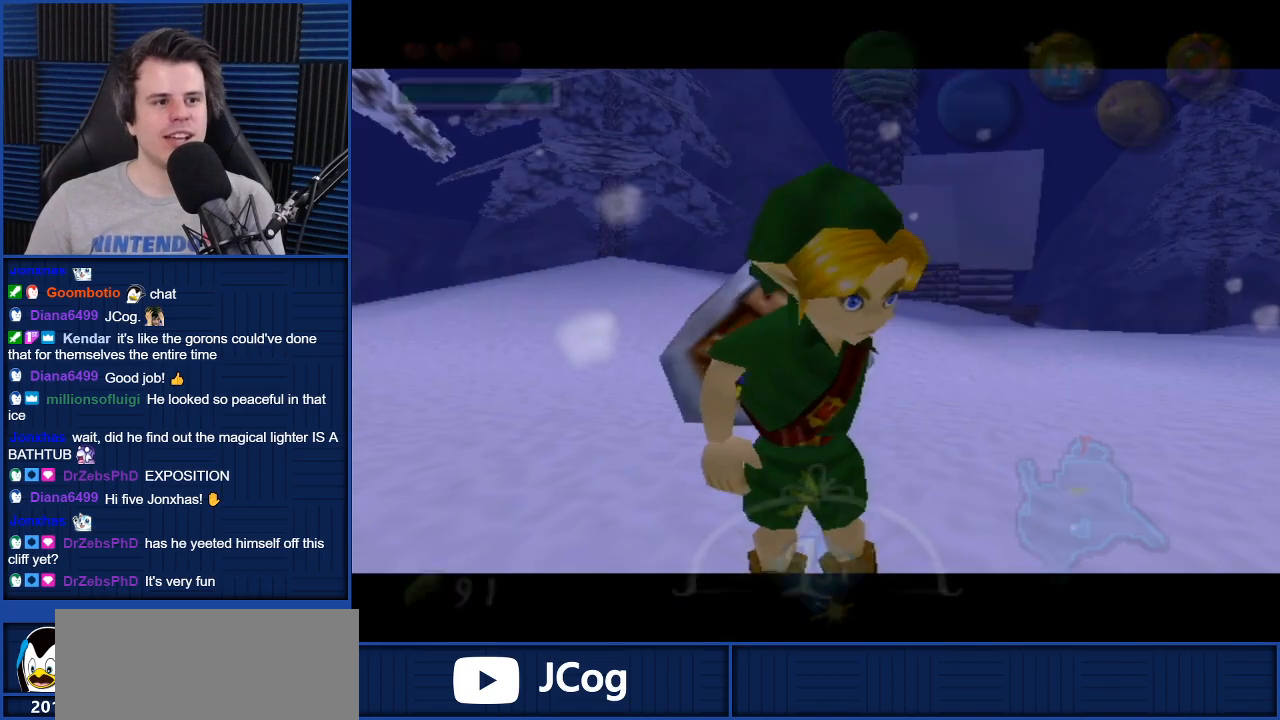
{"buttons": ["A"], "left_stick": "center", "right_stick": "center", "events": [[34, "A", "down"], [101, "A", "up"], [167, "A", "down"], [267, "A", "up"], [334, "A", "down"], [434, "A", "up"], [501, "A", "down"]]}
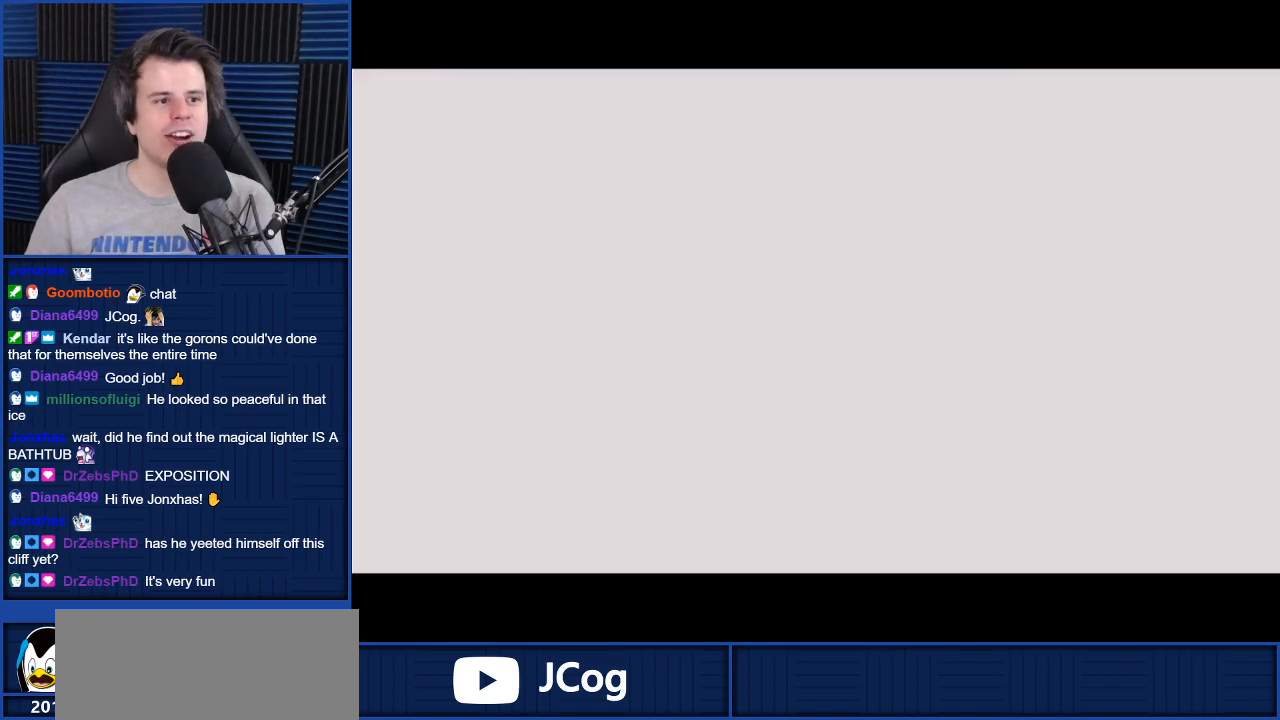
{"buttons": [], "left_stick": "center", "right_stick": "center", "events": [[100, "A", "up"]]}
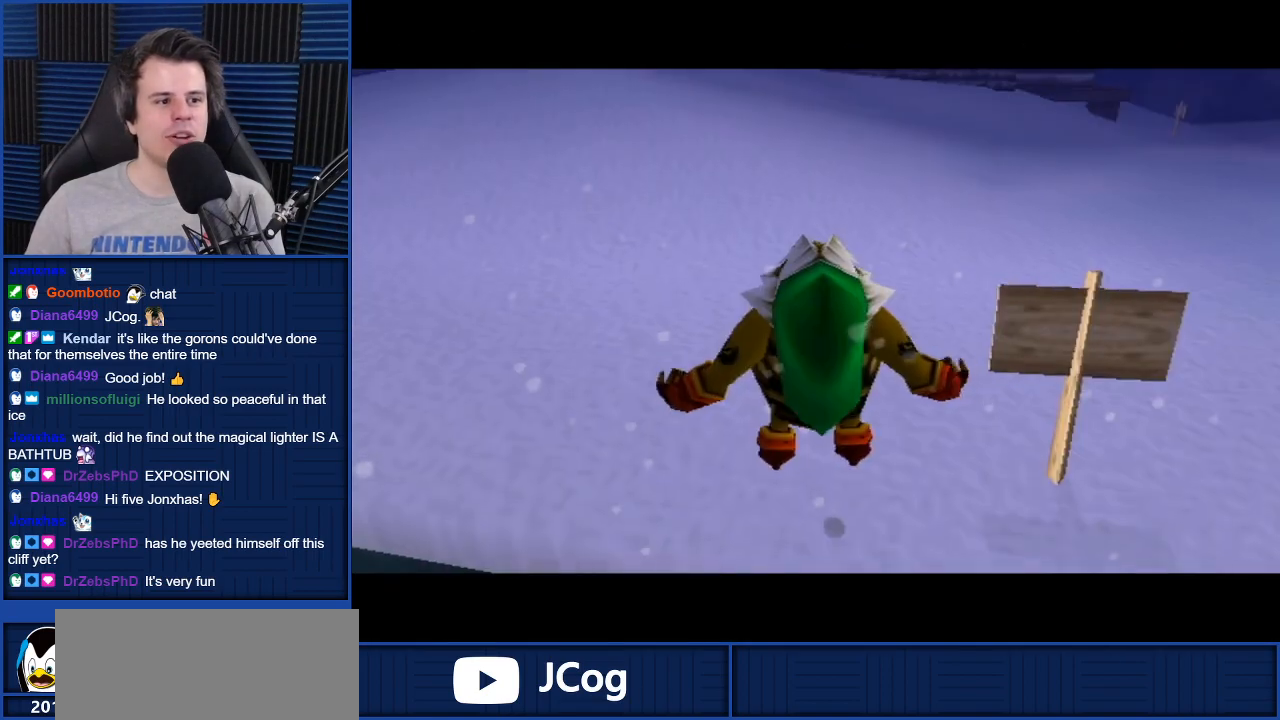
{"buttons": ["A"], "left_stick": "up-left", "right_stick": "center", "events": [[201, "left_stick", "up-left"], [468, "A", "down"]]}